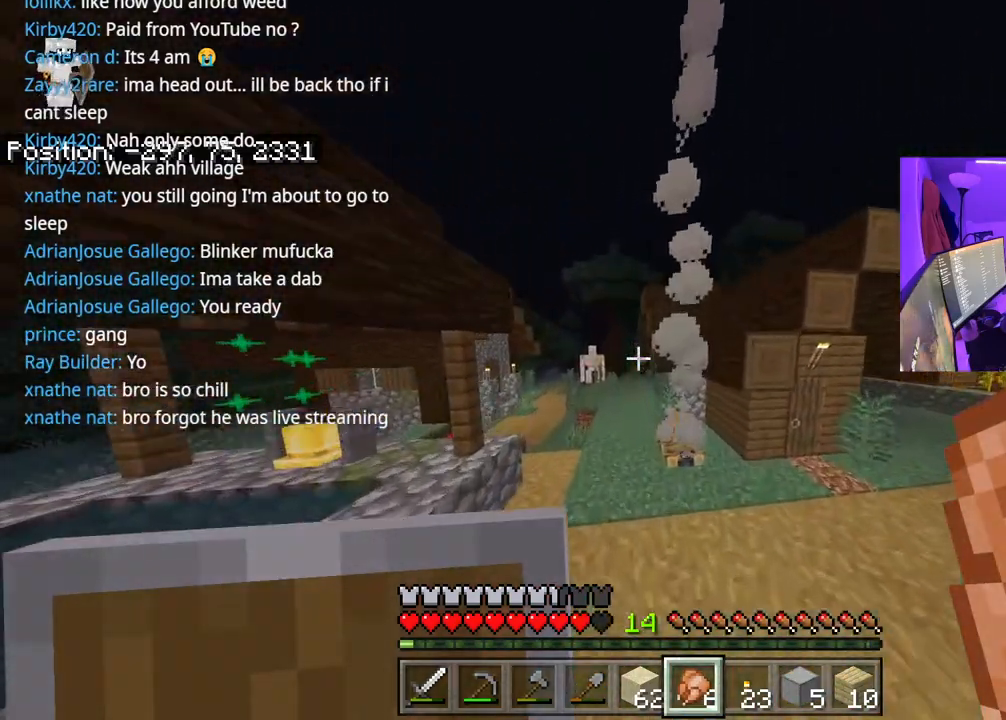
Gameplay with a controller (Xbox layout); each line is a JSON object with the inputs held at the frame after it. "events" lists button and stick changes between this image and that frame as [ms after this image, input, new state], when the widget could be followed in between. Not read: L3.
{"buttons": [], "left_stick": "left", "right_stick": "center", "events": [[350, "right_stick", "left"], [383, "left_stick", "left"], [467, "right_stick", "center"]]}
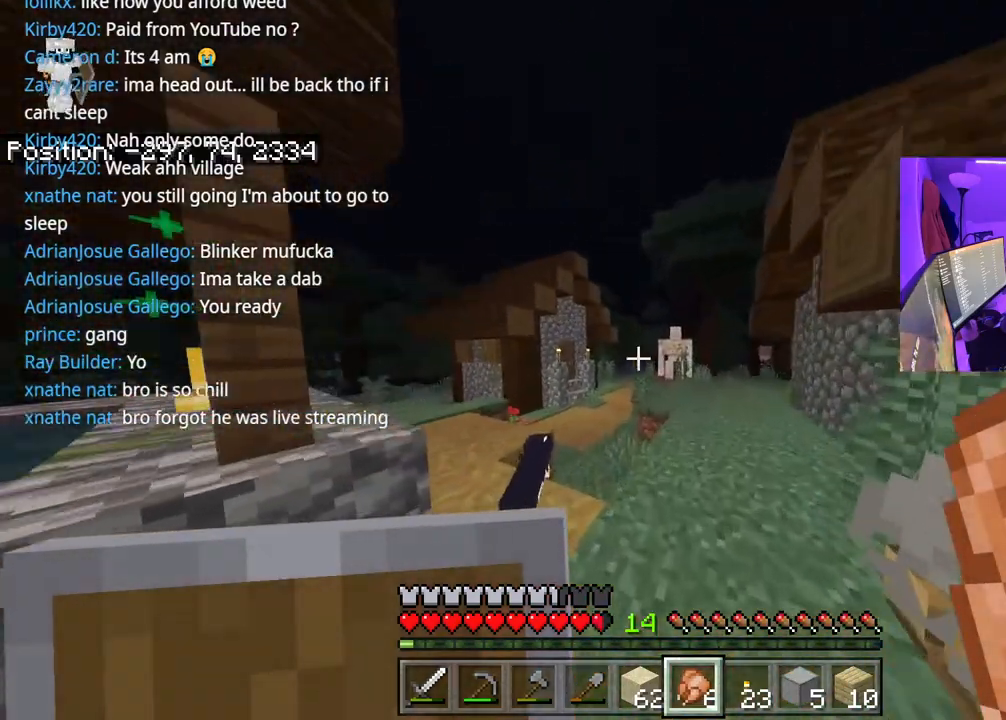
{"buttons": [], "left_stick": "up-right", "right_stick": "right", "events": [[33, "left_stick", "center"], [133, "left_stick", "down"], [233, "right_stick", "right"], [400, "left_stick", "up-right"]]}
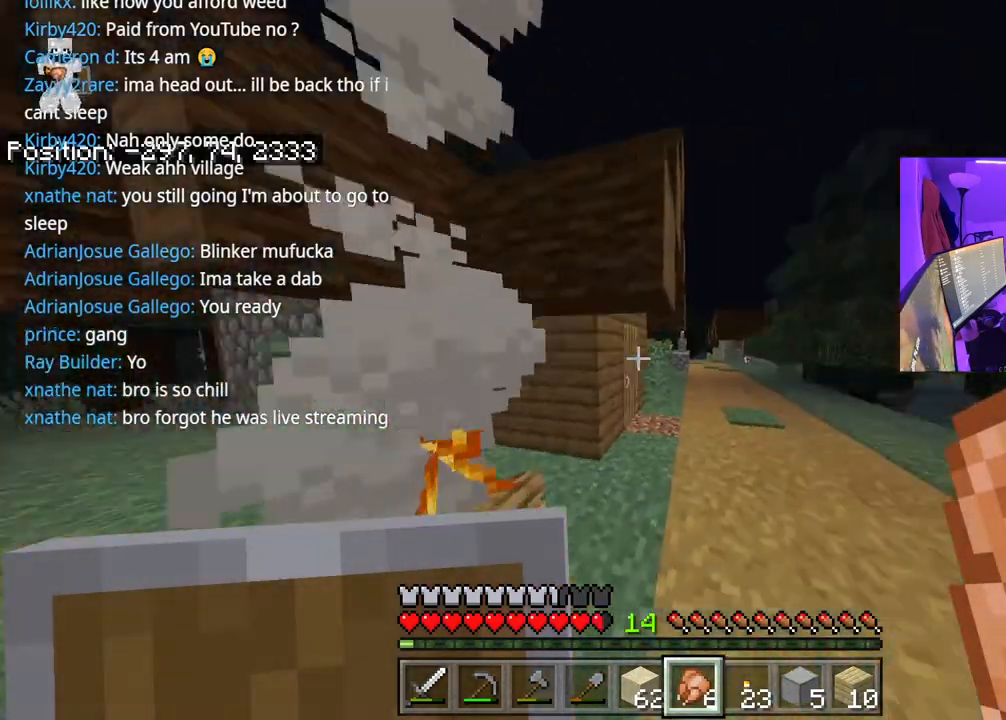
{"buttons": [], "left_stick": "up-right", "right_stick": "left", "events": [[383, "right_stick", "left"]]}
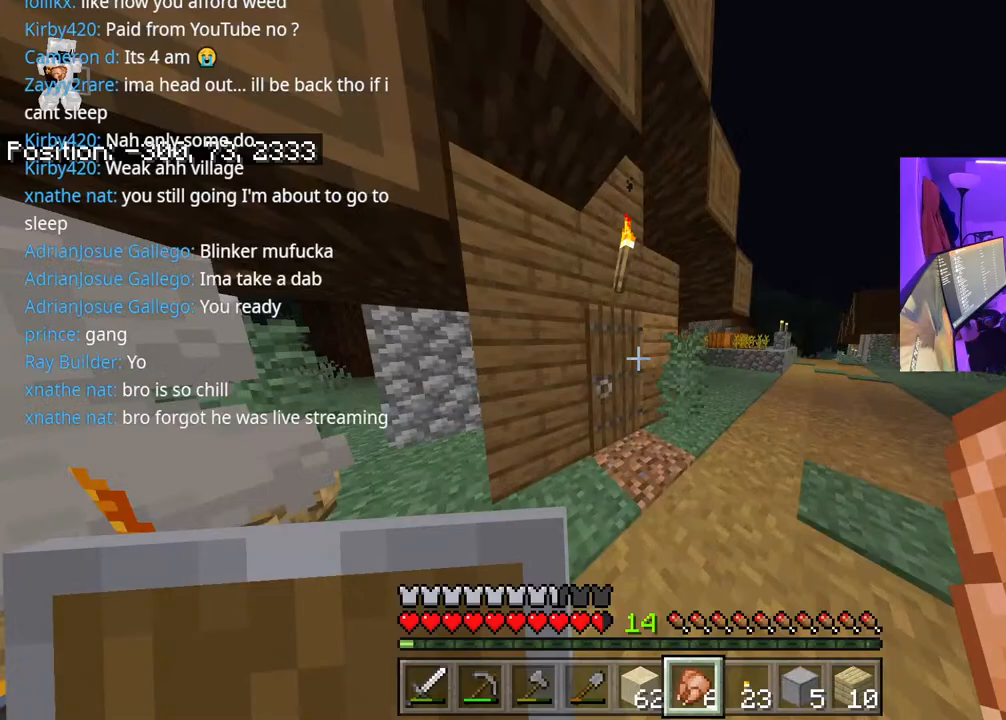
{"buttons": [], "left_stick": "up", "right_stick": "left", "events": [[267, "L2", "down"], [400, "L2", "up"], [483, "left_stick", "up"]]}
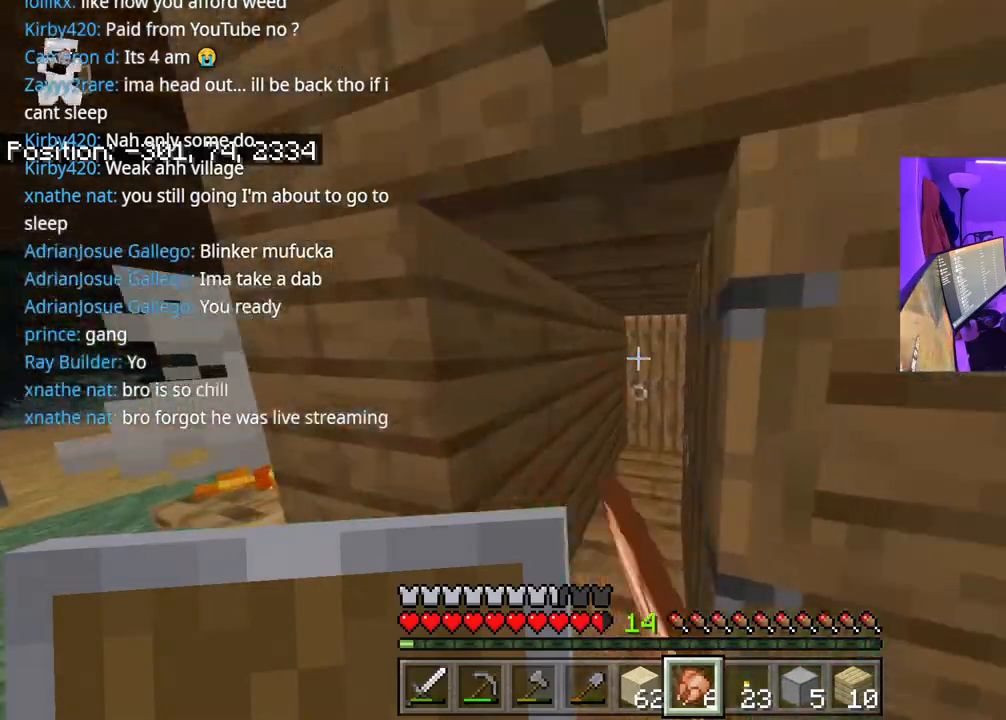
{"buttons": [], "left_stick": "up", "right_stick": "left", "events": [[117, "left_stick", "left"], [200, "left_stick", "up"], [283, "L2", "down"], [433, "L2", "up"]]}
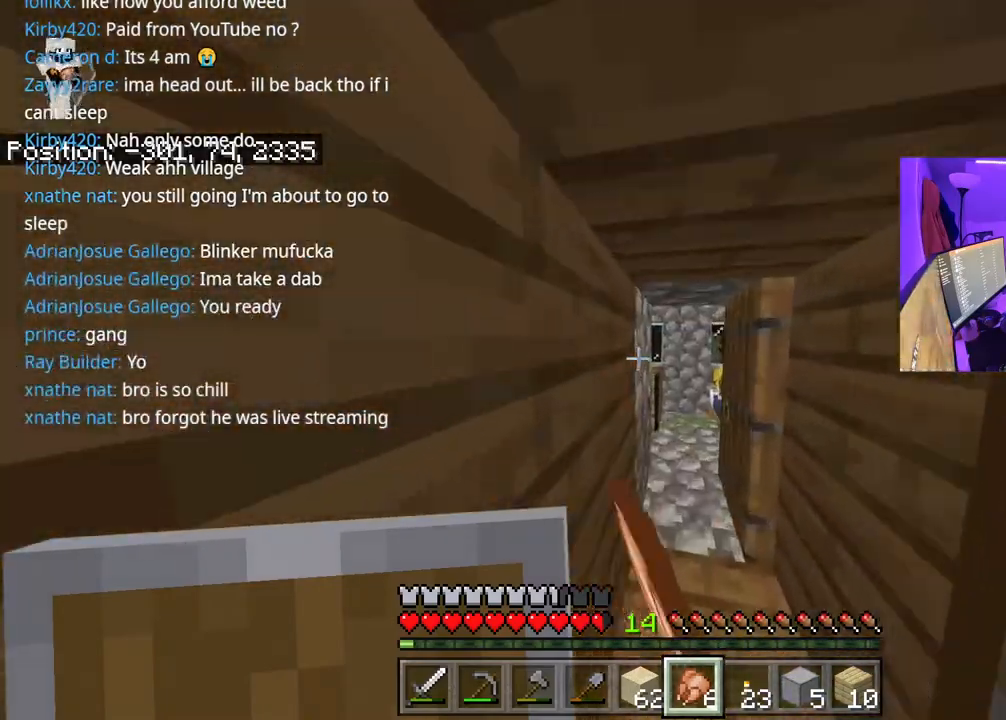
{"buttons": [], "left_stick": "up", "right_stick": "center", "events": [[50, "right_stick", "down"], [133, "right_stick", "center"], [267, "right_stick", "right"], [383, "right_stick", "center"]]}
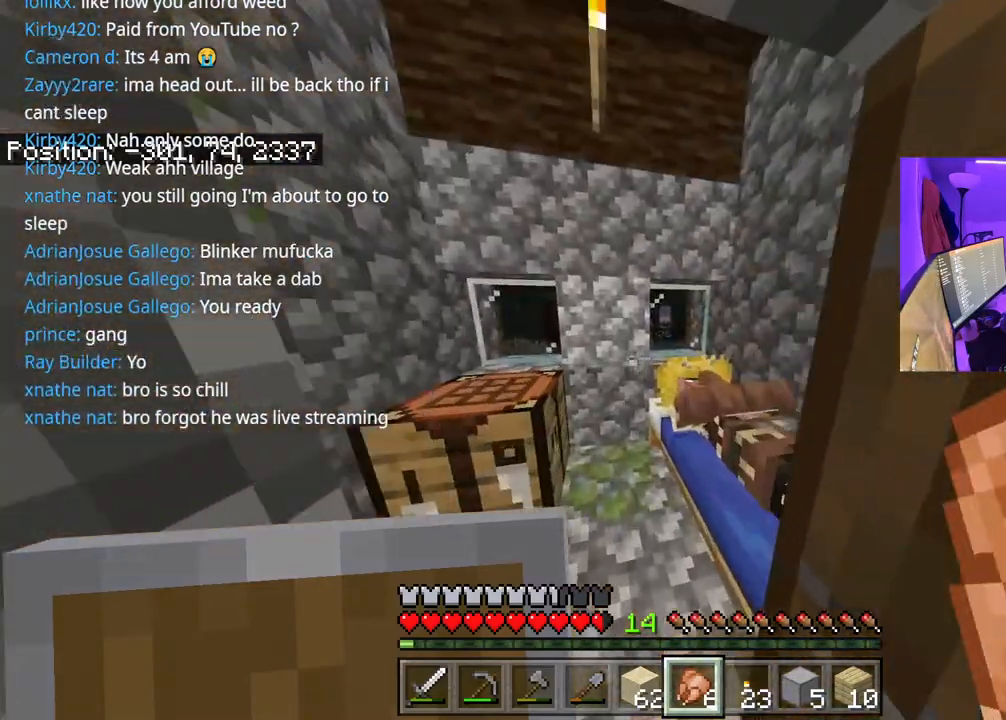
{"buttons": [], "left_stick": "center", "right_stick": "right", "events": [[67, "right_stick", "down"], [200, "right_stick", "down-left"], [217, "left_stick", "center"], [367, "right_stick", "center"], [483, "right_stick", "right"]]}
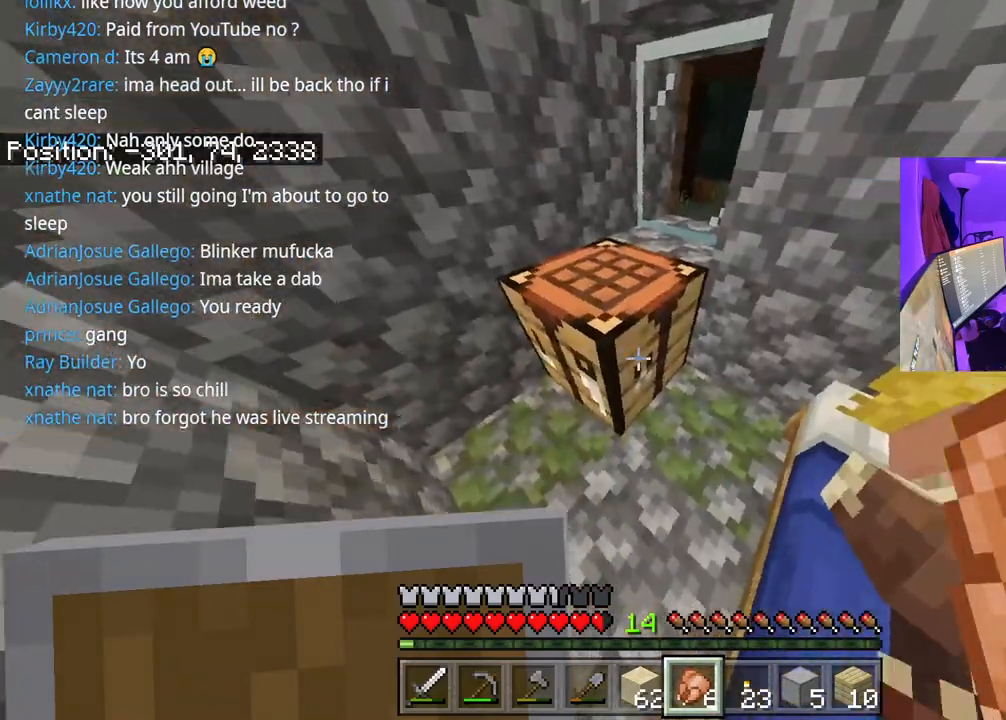
{"buttons": [], "left_stick": "right", "right_stick": "center", "events": [[317, "left_stick", "right"], [467, "right_stick", "center"]]}
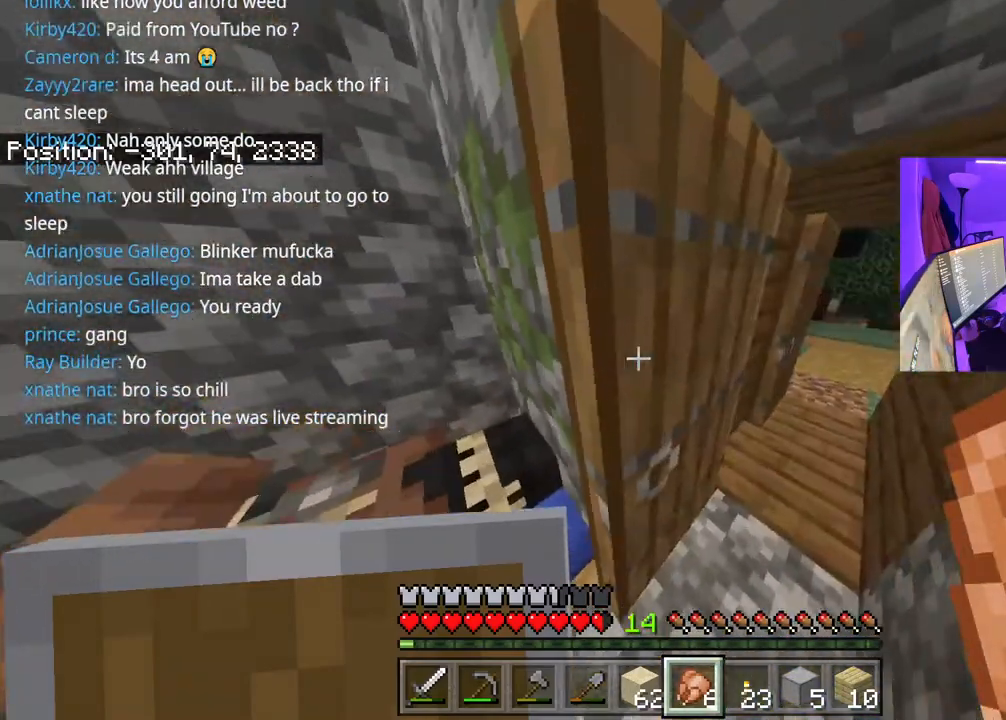
{"buttons": [], "left_stick": "right", "right_stick": "center", "events": []}
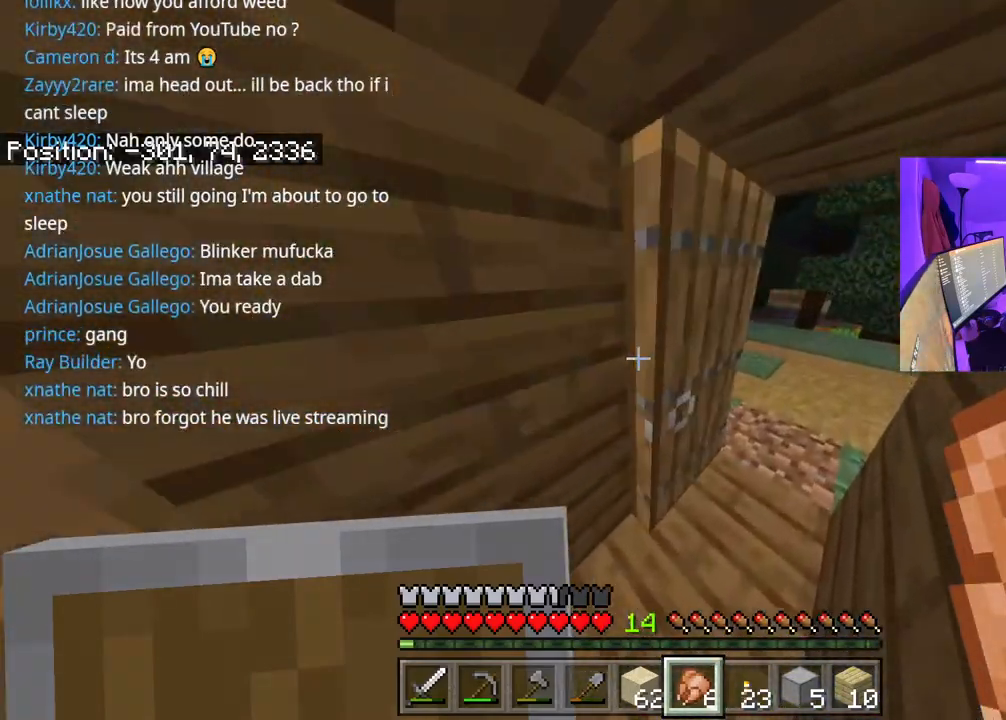
{"buttons": [], "left_stick": "left", "right_stick": "left", "events": [[117, "L2", "down"], [233, "L2", "up"], [233, "left_stick", "center"], [300, "left_stick", "down"], [300, "right_stick", "left"], [350, "left_stick", "down-left"], [483, "left_stick", "left"]]}
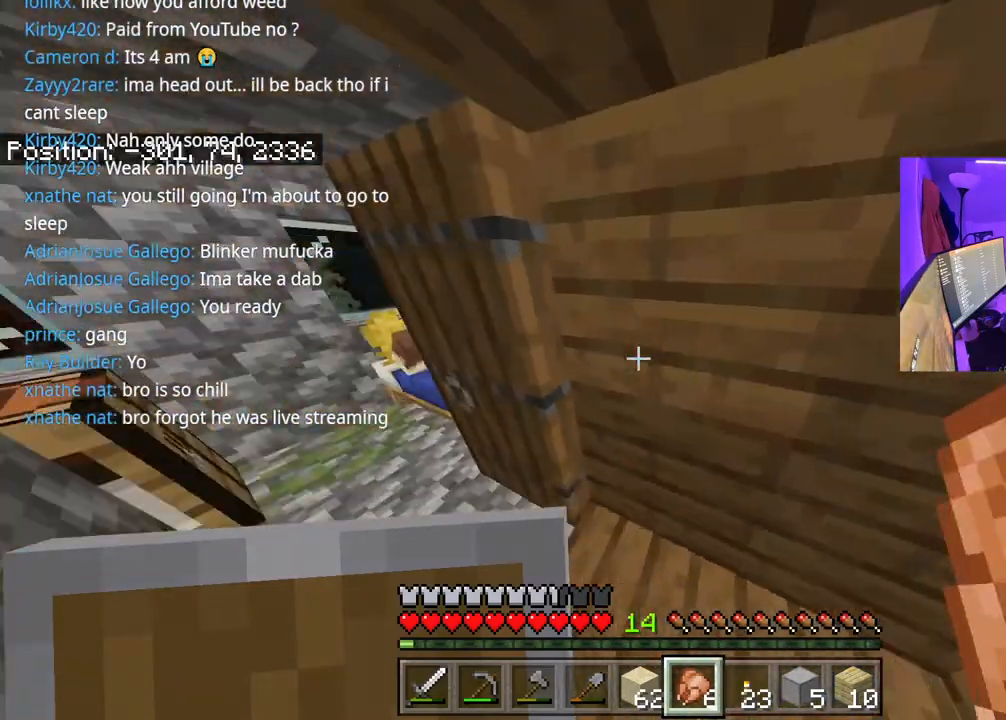
{"buttons": [], "left_stick": "left", "right_stick": "right", "events": [[217, "L2", "down"], [233, "left_stick", "up-left"], [333, "L2", "up"], [417, "left_stick", "left"], [433, "right_stick", "right"]]}
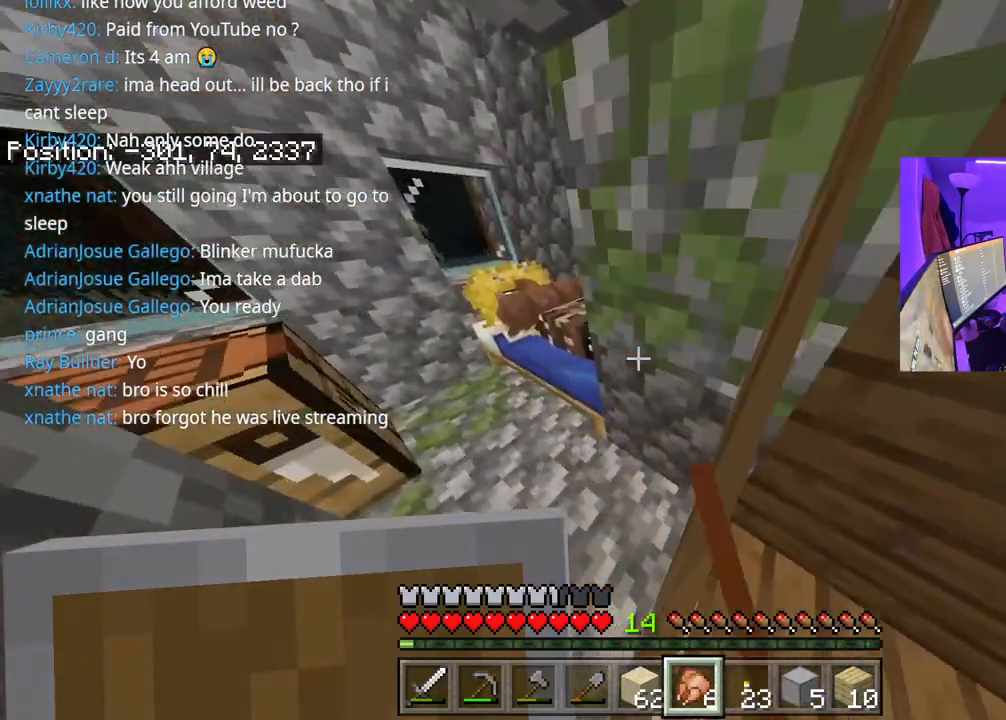
{"buttons": [], "left_stick": "center", "right_stick": "center", "events": [[250, "right_stick", "center"], [383, "left_stick", "center"]]}
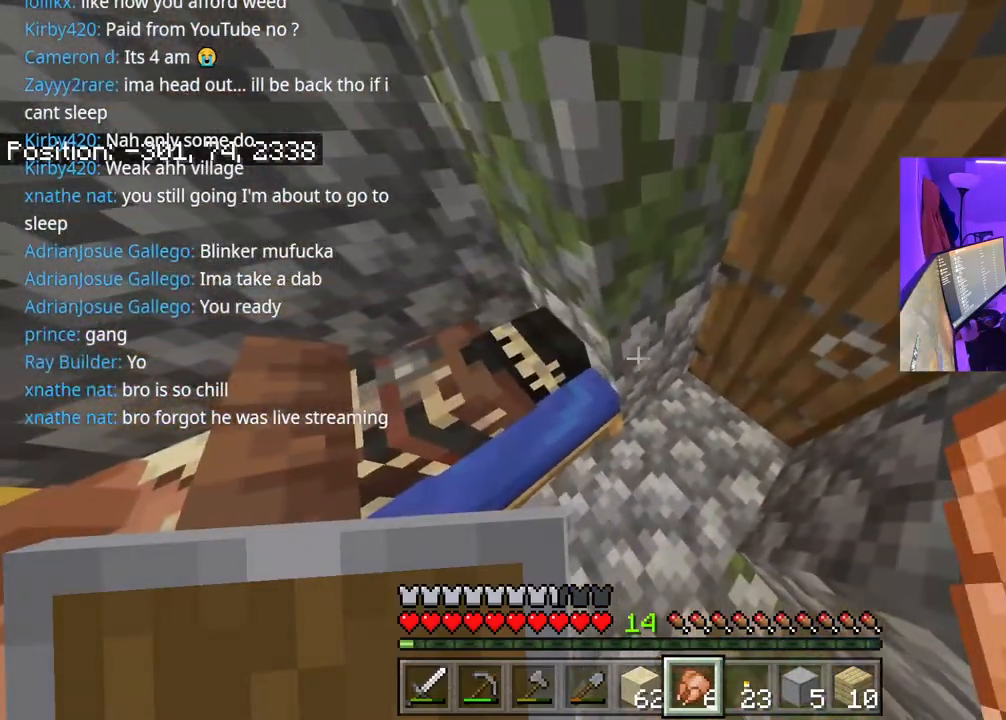
{"buttons": [], "left_stick": "up", "right_stick": "right", "events": [[33, "right_stick", "up-right"], [167, "right_stick", "center"], [350, "left_stick", "up"], [383, "right_stick", "right"]]}
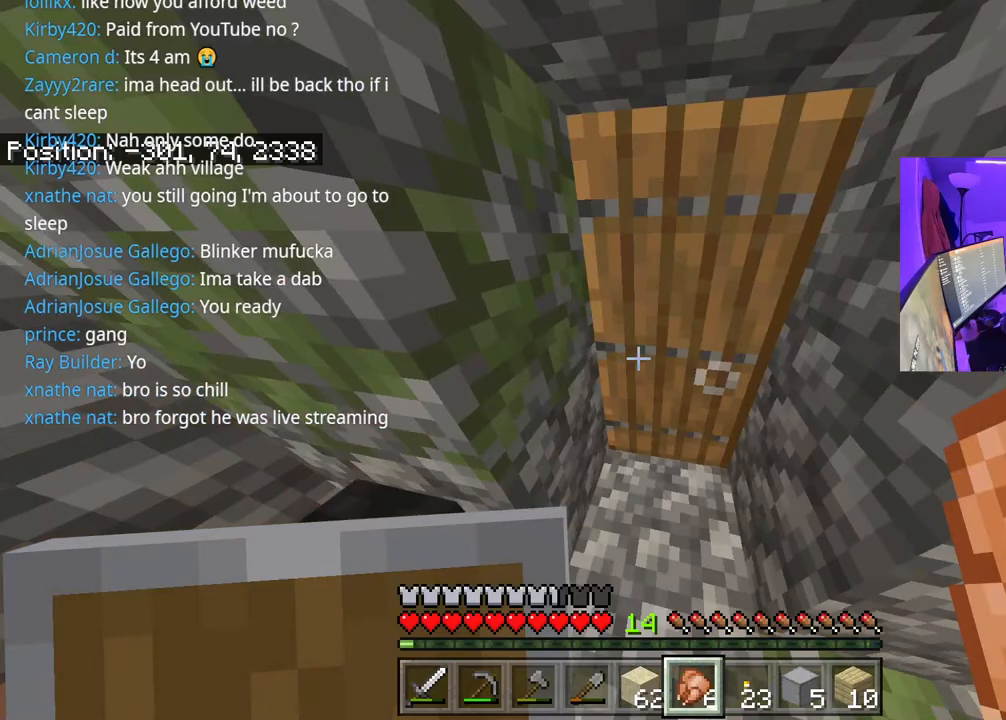
{"buttons": [], "left_stick": "up", "right_stick": "center", "events": [[17, "L2", "down"], [17, "right_stick", "center"], [133, "L2", "up"]]}
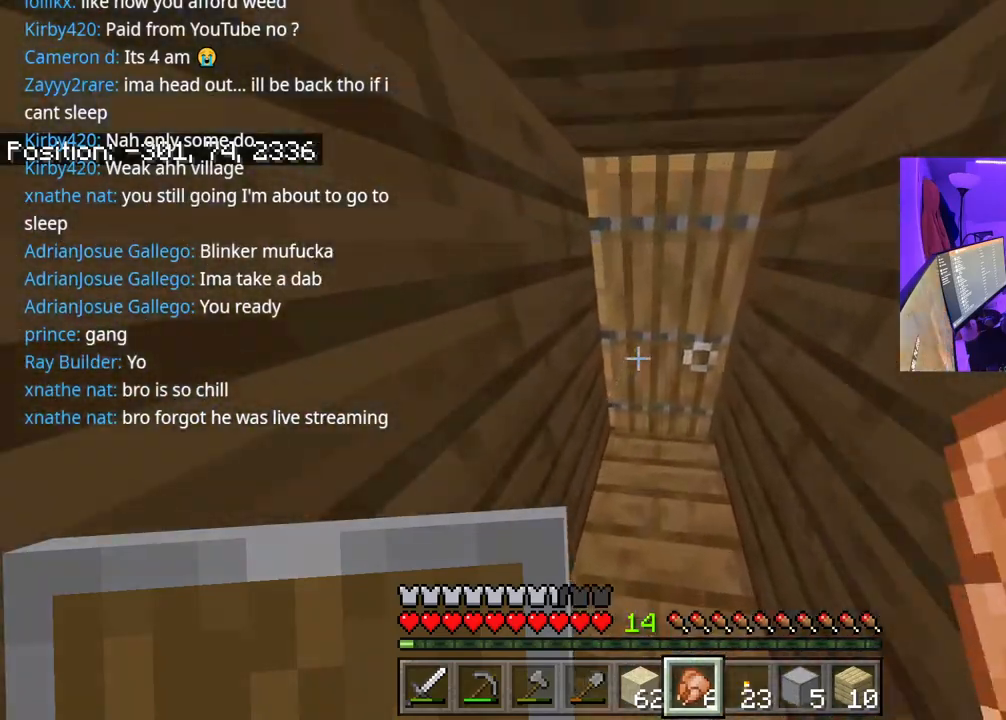
{"buttons": [], "left_stick": "up", "right_stick": "center", "events": [[50, "L2", "down"], [150, "L2", "up"]]}
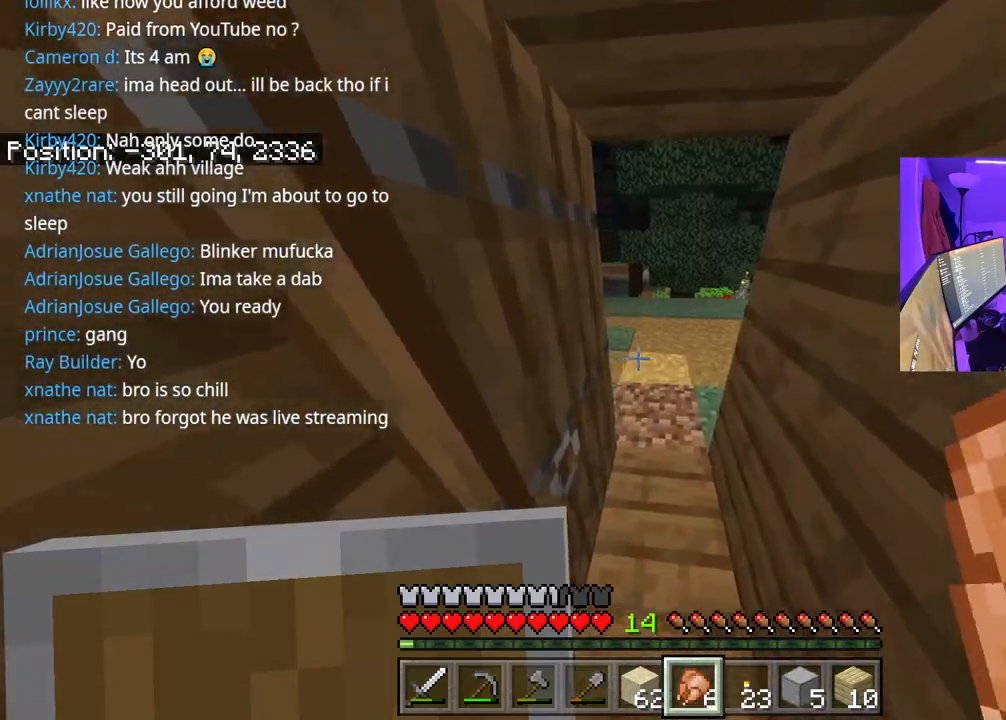
{"buttons": [], "left_stick": "up", "right_stick": "center", "events": [[200, "right_stick", "left"], [417, "right_stick", "center"]]}
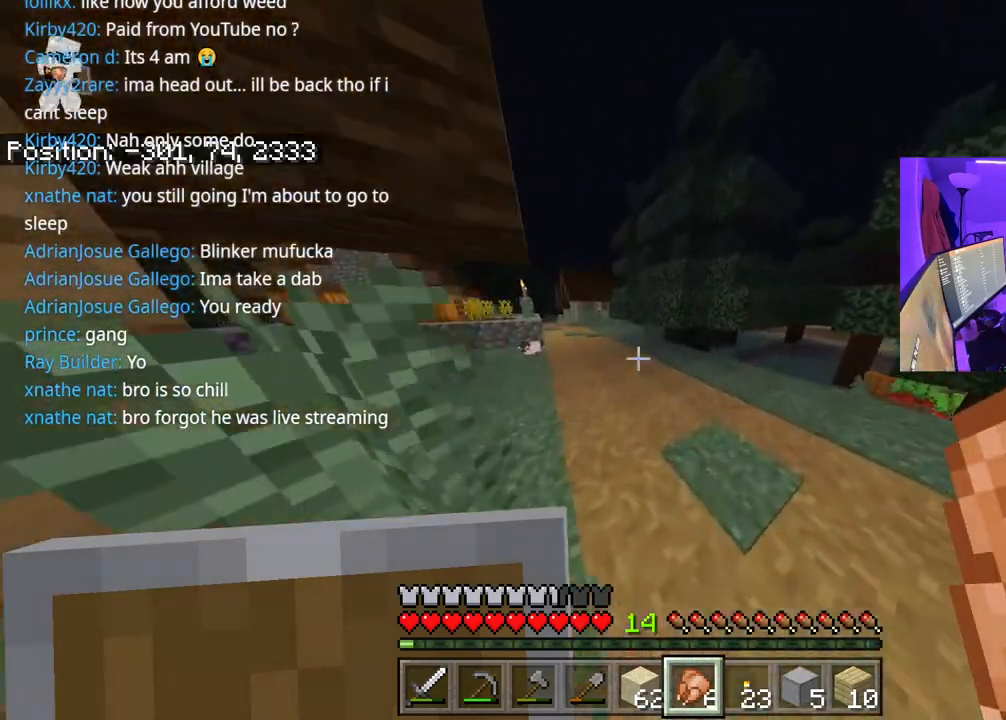
{"buttons": [], "left_stick": "up", "right_stick": "left", "events": [[83, "right_stick", "left"], [317, "A", "down"], [500, "A", "up"]]}
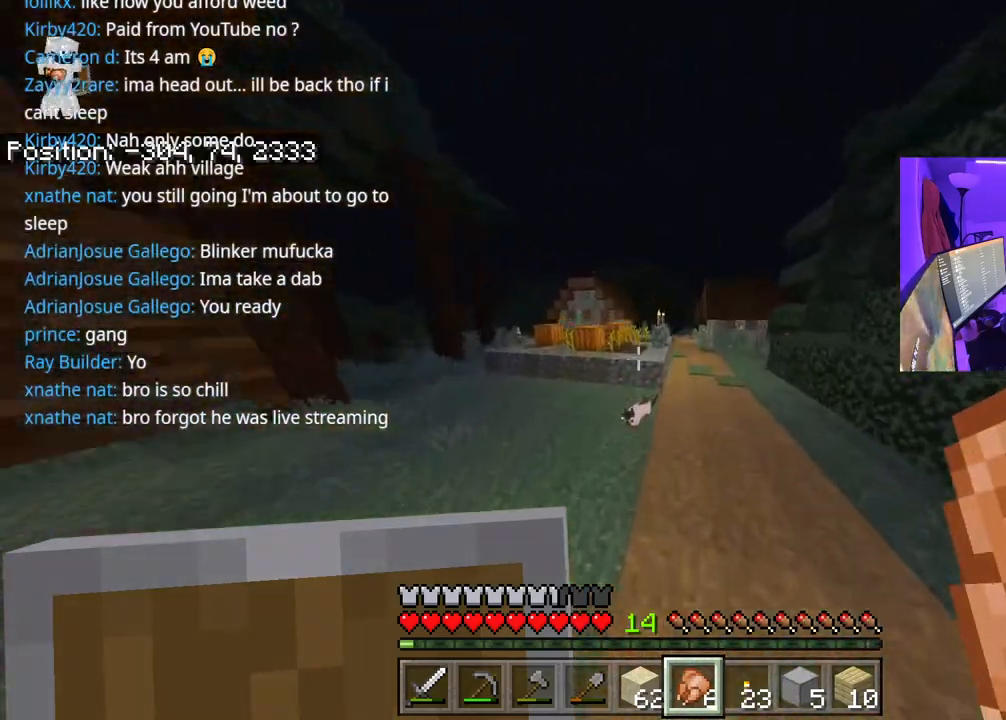
{"buttons": [], "left_stick": "up", "right_stick": "left", "events": []}
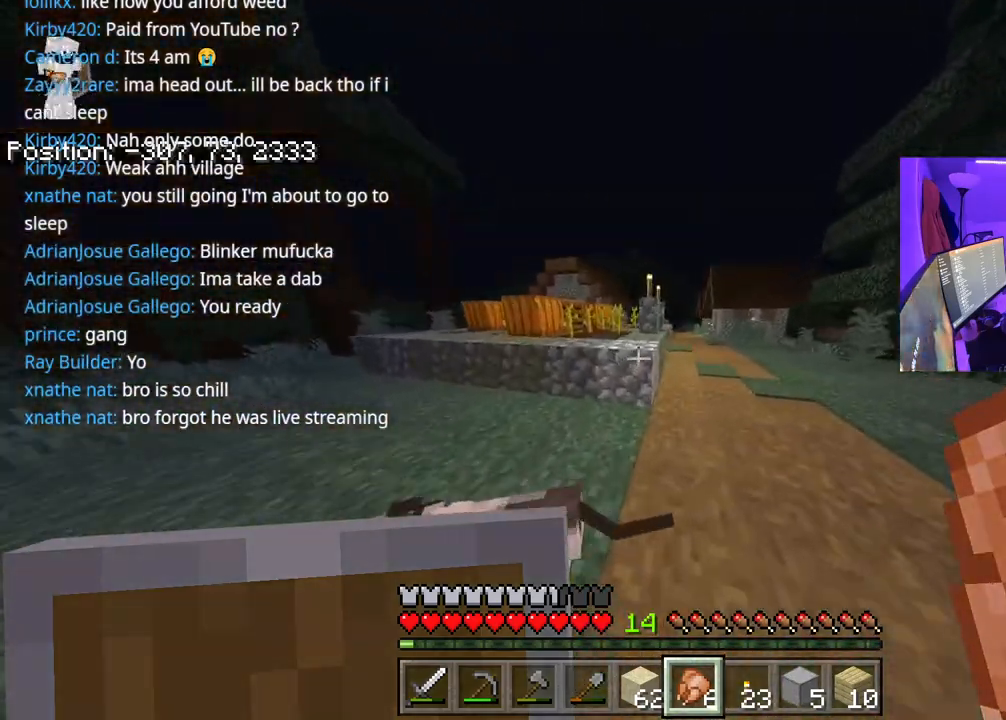
{"buttons": [], "left_stick": "up-left", "right_stick": "center", "events": [[183, "A", "down"], [267, "left_stick", "up-left"], [300, "A", "up"], [433, "right_stick", "center"]]}
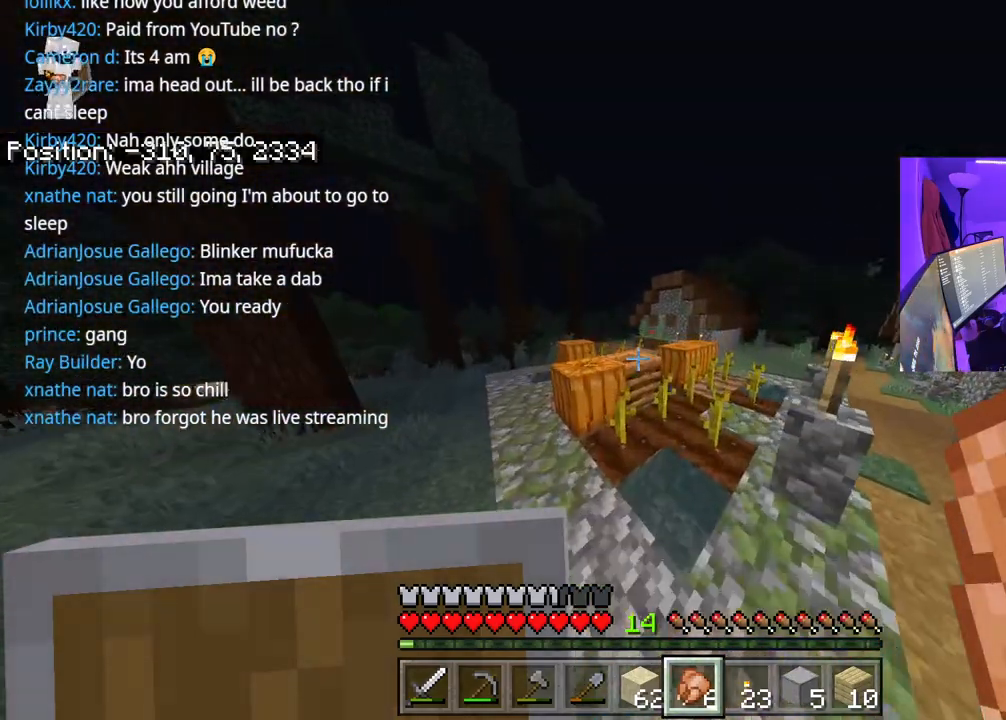
{"buttons": [], "left_stick": "up", "right_stick": "center", "events": [[183, "left_stick", "up"], [233, "A", "down"], [367, "A", "up"]]}
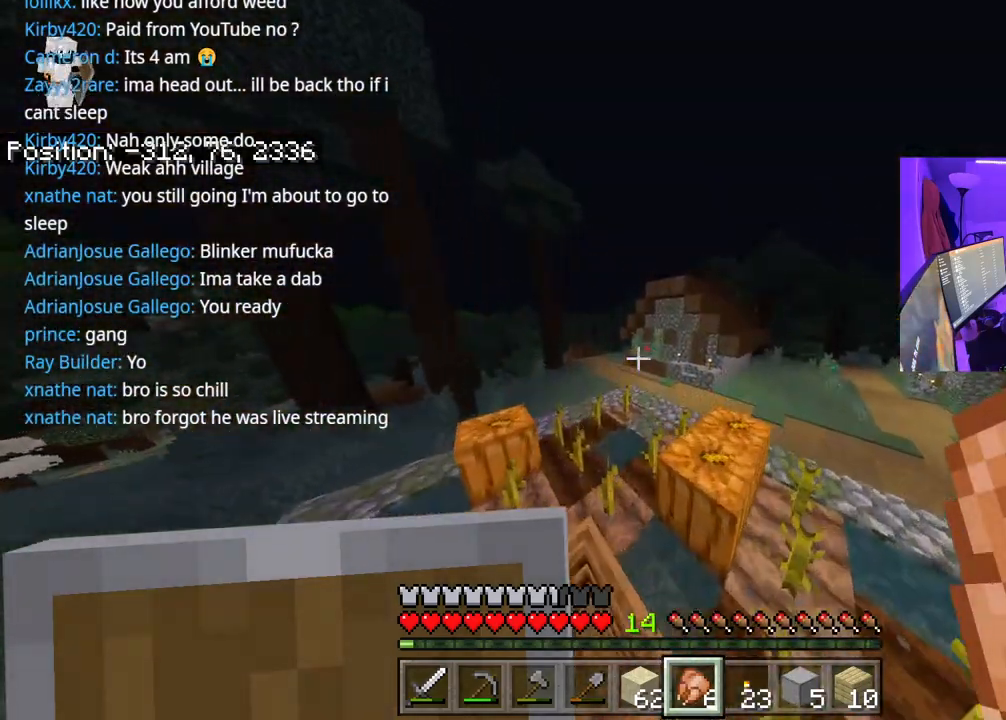
{"buttons": [], "left_stick": "up", "right_stick": "center", "events": [[100, "A", "down"], [183, "right_stick", "right"], [333, "right_stick", "center"], [500, "A", "up"]]}
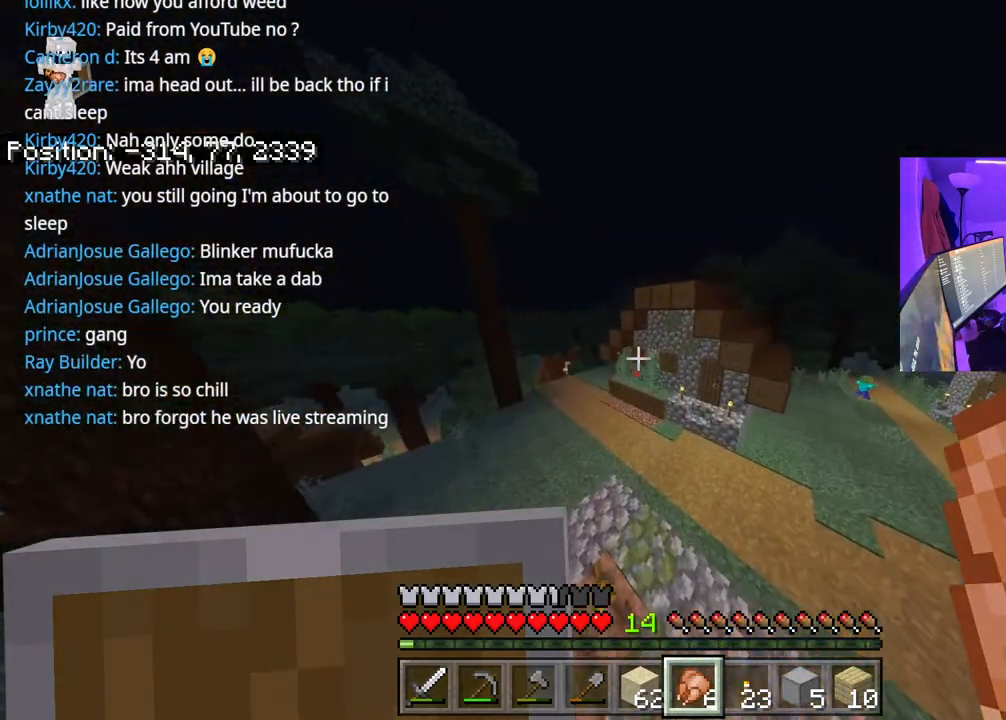
{"buttons": ["A"], "left_stick": "up", "right_stick": "center", "events": [[333, "A", "down"]]}
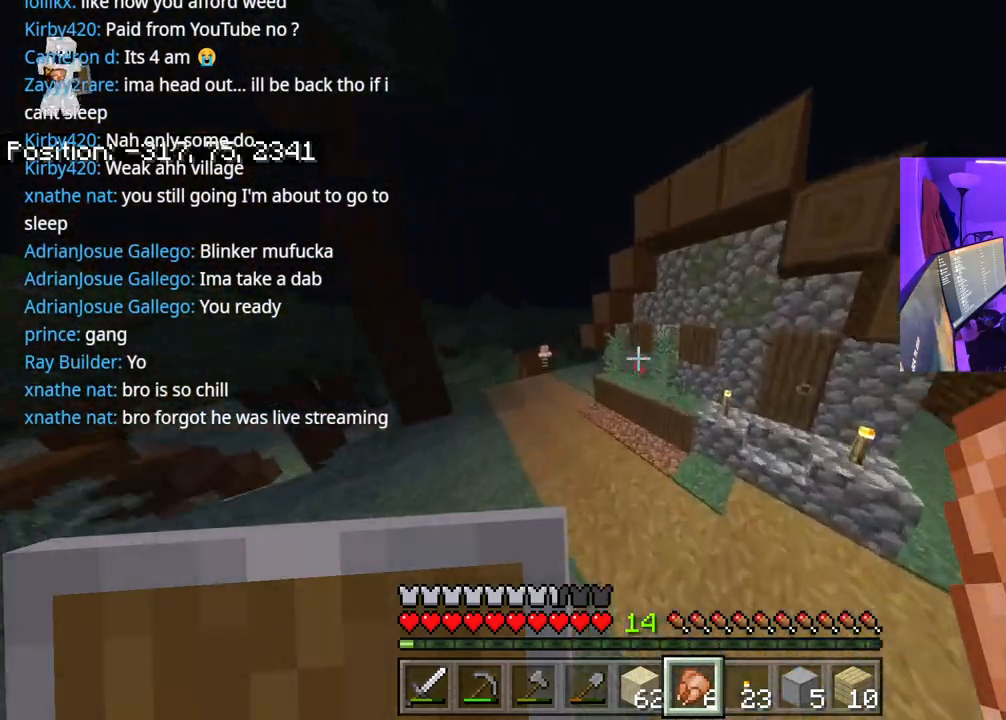
{"buttons": [], "left_stick": "up-right", "right_stick": "left", "events": [[50, "A", "up"], [250, "left_stick", "up-right"], [417, "right_stick", "left"]]}
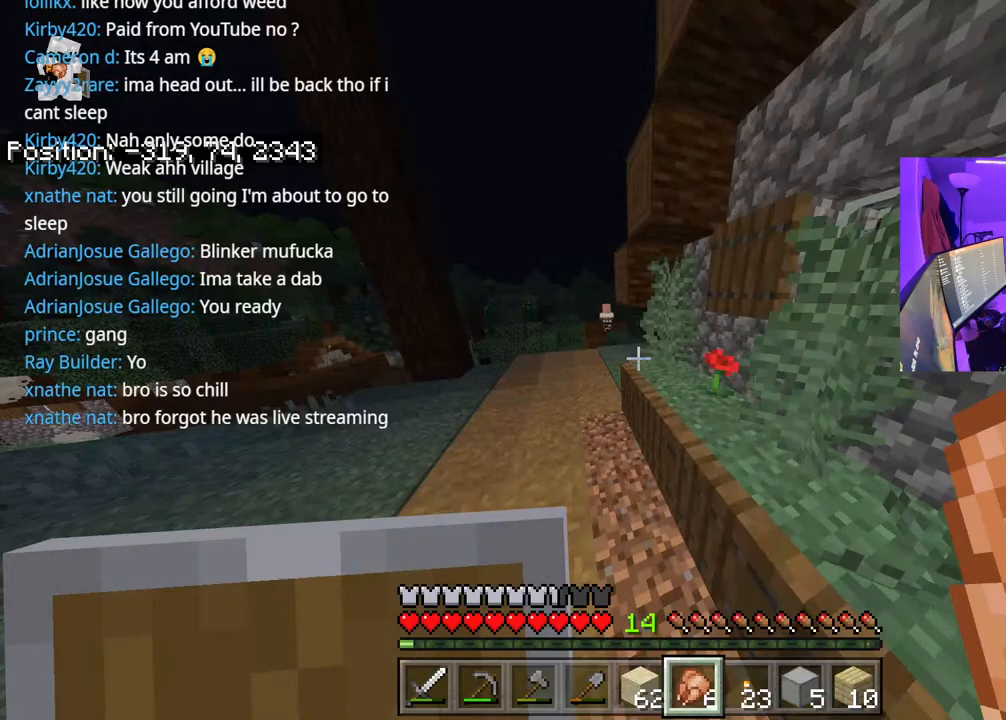
{"buttons": [], "left_stick": "down", "right_stick": "center", "events": [[83, "left_stick", "center"], [167, "left_stick", "down"], [217, "A", "down"], [367, "right_stick", "center"], [383, "A", "up"]]}
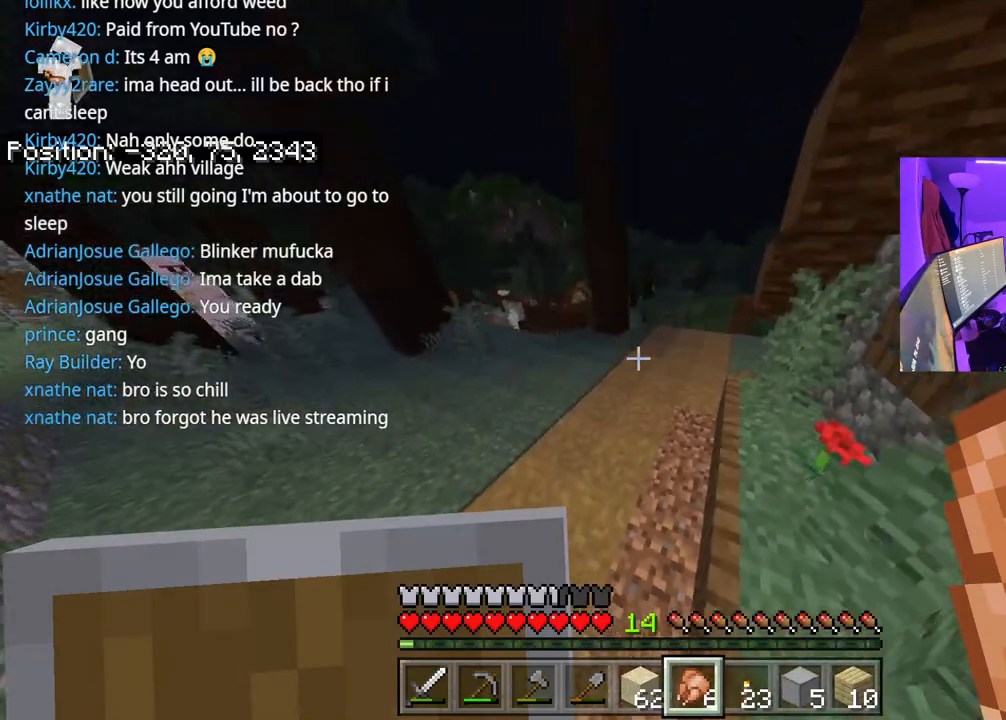
{"buttons": [], "left_stick": "down", "right_stick": "center", "events": []}
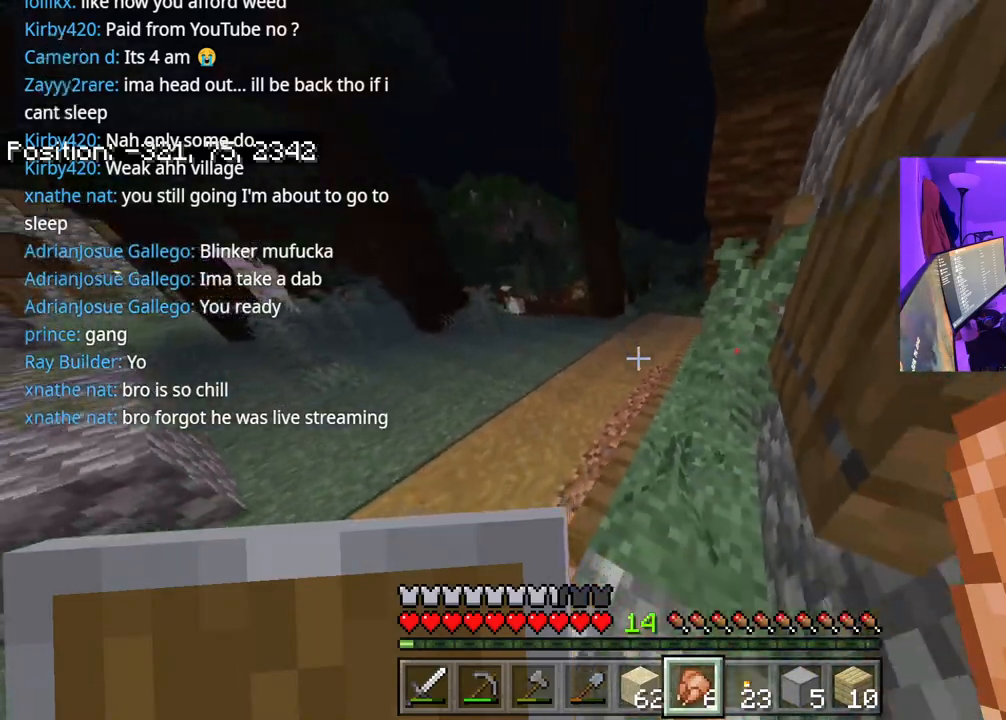
{"buttons": [], "left_stick": "down-right", "right_stick": "right", "events": [[17, "left_stick", "up"], [200, "left_stick", "down-right"], [283, "right_stick", "right"]]}
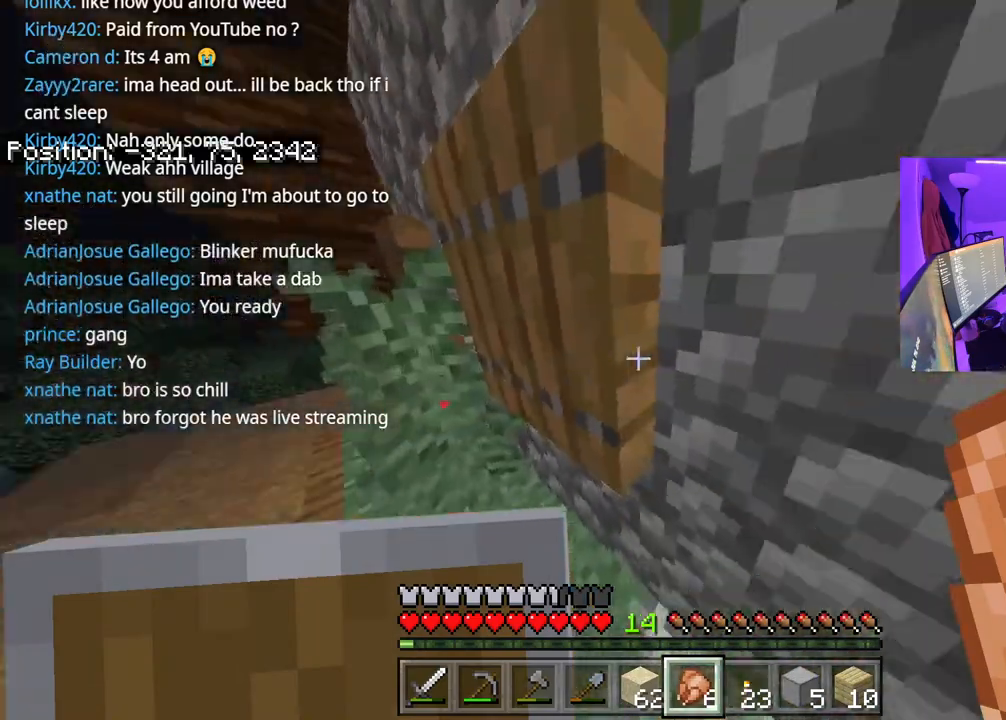
{"buttons": [], "left_stick": "up-right", "right_stick": "left", "events": [[50, "left_stick", "right"], [150, "left_stick", "up-right"], [183, "right_stick", "center"], [350, "L2", "down"], [483, "L2", "up"], [500, "right_stick", "left"]]}
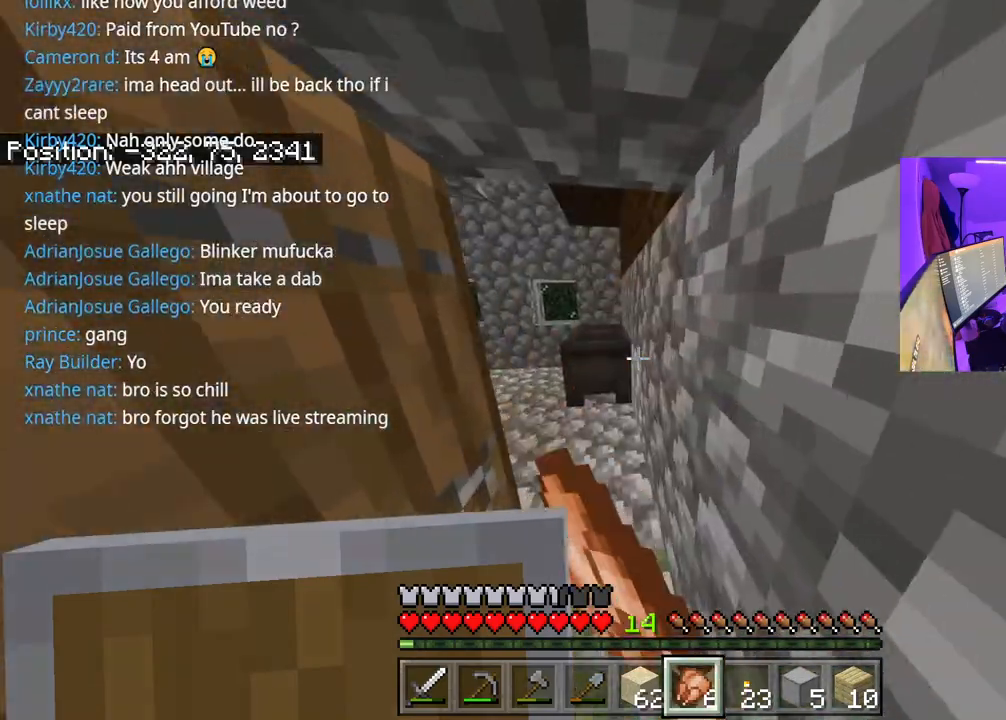
{"buttons": [], "left_stick": "up", "right_stick": "left", "events": [[33, "left_stick", "up"], [83, "right_stick", "center"], [250, "right_stick", "left"]]}
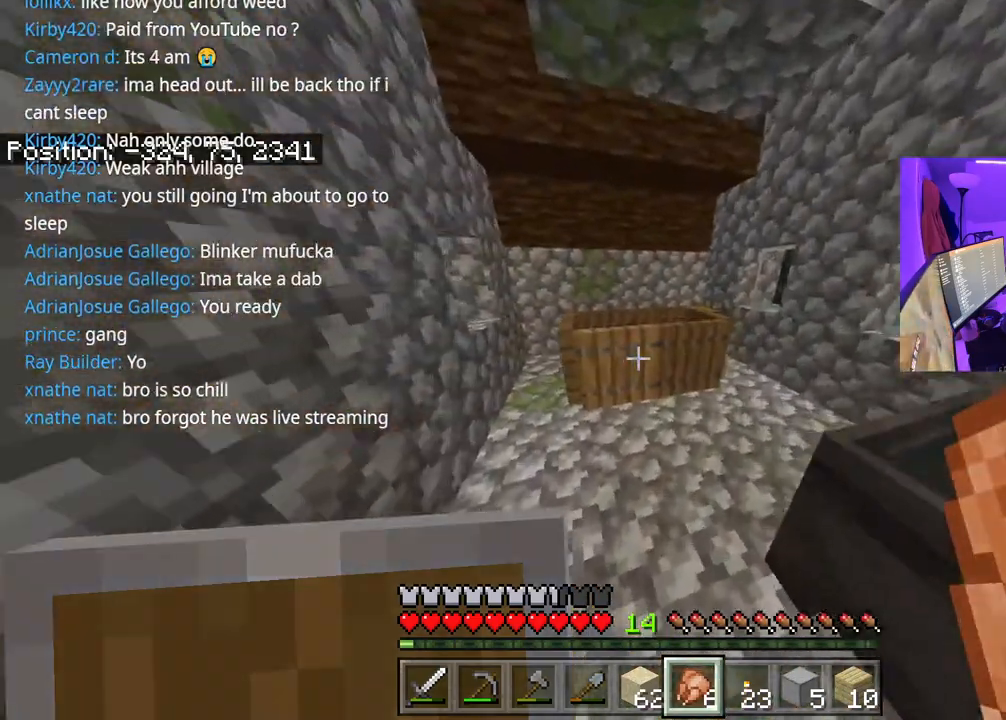
{"buttons": [], "left_stick": "up-right", "right_stick": "right", "events": [[150, "right_stick", "center"], [283, "right_stick", "right"], [433, "left_stick", "up-right"]]}